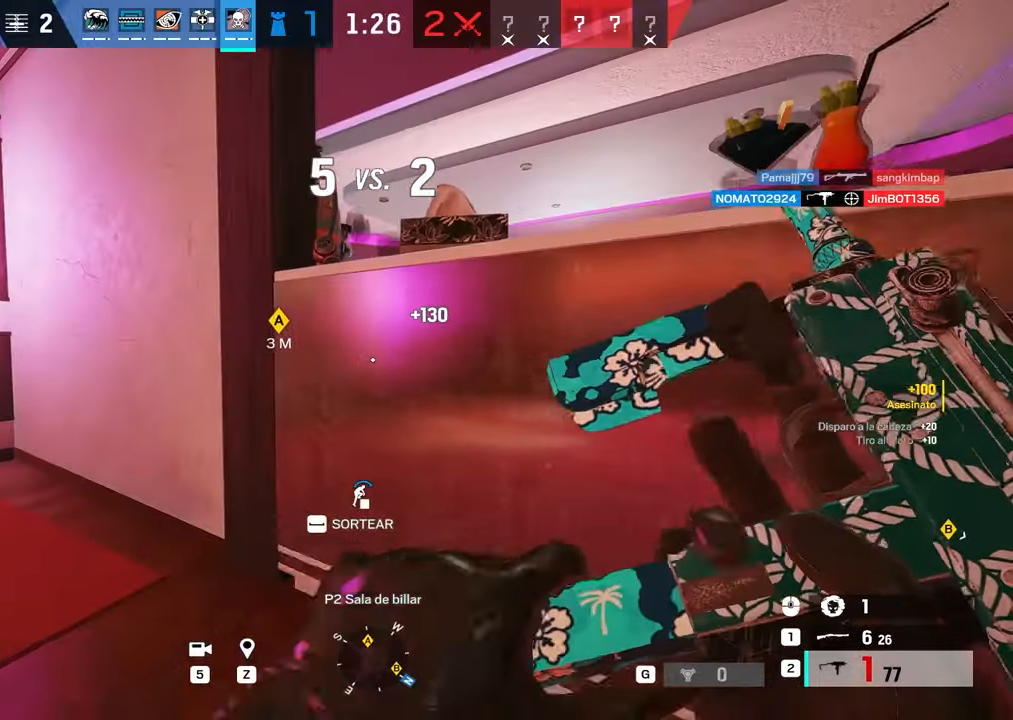
Gameplay with keyboard and mouse; each line is a JSON object with the keys and mouse buttons held at the frame after it. "events" lists presses ("down") and releases ("up") of "1", "2", "3", "4", "5", "a", "alt", "b", "c", "ctrl", "d", "e", "f", "g", "q", "r", "s", "shift", "space", "t", "tab", "tilde", "v", "w", "x", "z", "mouse_left", "mouse_wheel", "mouse_right", "mouse_mb4" and "mouse_mb5" between this image and that frame as [ms after this image, input, new state], when the widget could be followed in between. "mouse_left", "mouse_wheel", "mouse_right", "mouse_mb4", "mouse_mb5" = the "left", "wheel", "right", "mb4", "mb5" buttons of the "mouse" list. No other keys are recorded. "wheel" means that the mouse wheel is clicked or scrolled. Mouse movement is not recorded.
{"keys": ["d"], "mouse": ["right"], "events": [[83, "s", "up"], [166, "c", "down"], [166, "mouse_right", "down"], [350, "c", "up"], [350, "e", "down"], [450, "e", "up"]]}
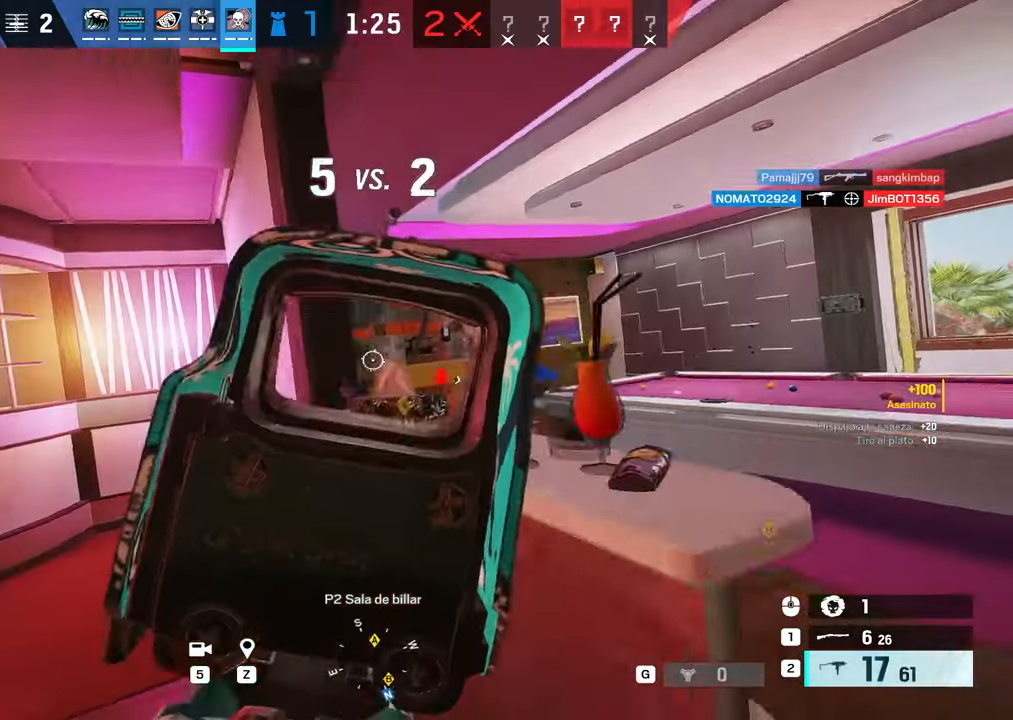
{"keys": ["d", "e"], "mouse": ["right"], "events": [[134, "a", "down"], [134, "d", "up"], [134, "mouse_right", "up"], [284, "shift", "down"], [284, "w", "down"], [367, "a", "up"], [367, "d", "down"], [367, "mouse_right", "down"], [367, "shift", "up"], [367, "w", "up"], [501, "e", "down"]]}
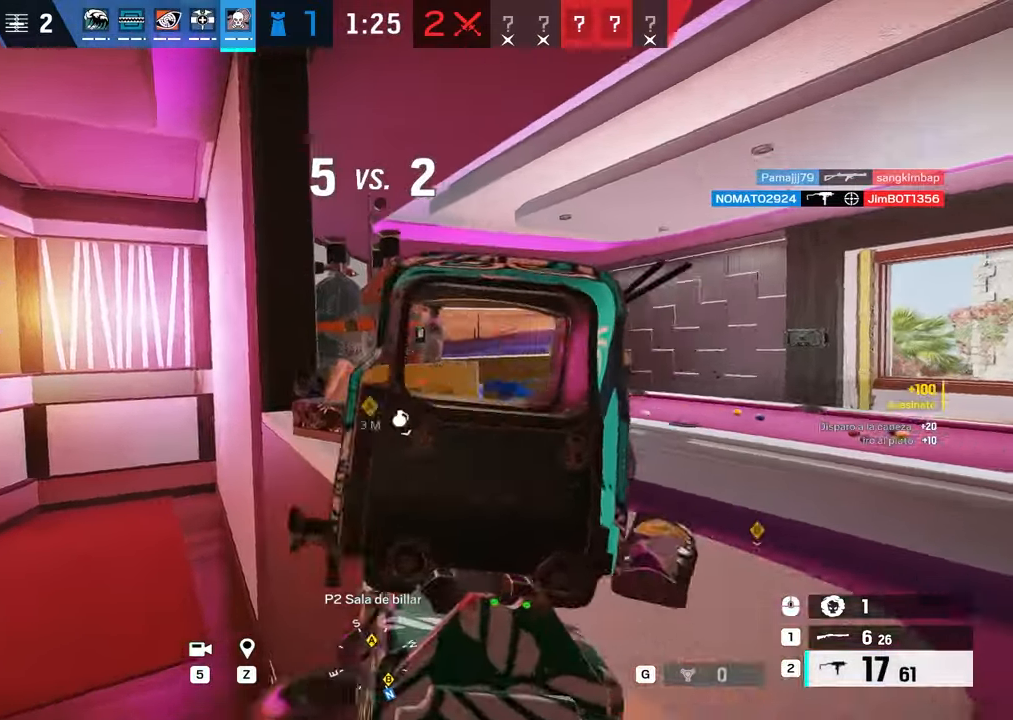
{"keys": ["d", "w"], "mouse": ["right"], "events": [[100, "e", "up"], [233, "w", "down"]]}
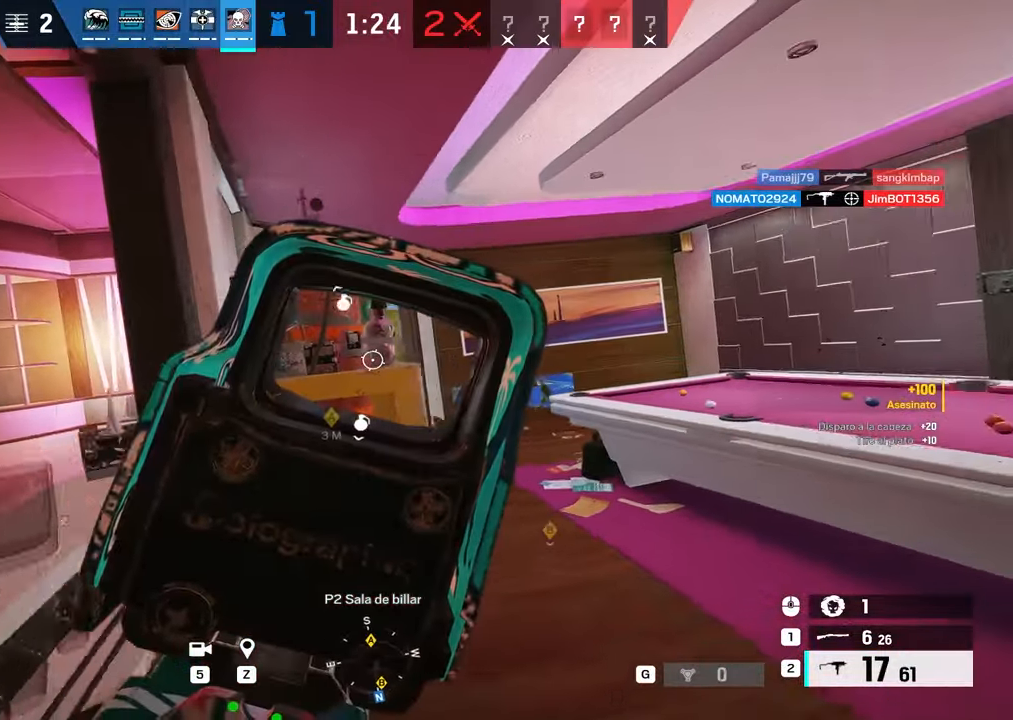
{"keys": ["d", "w"], "mouse": ["right"], "events": []}
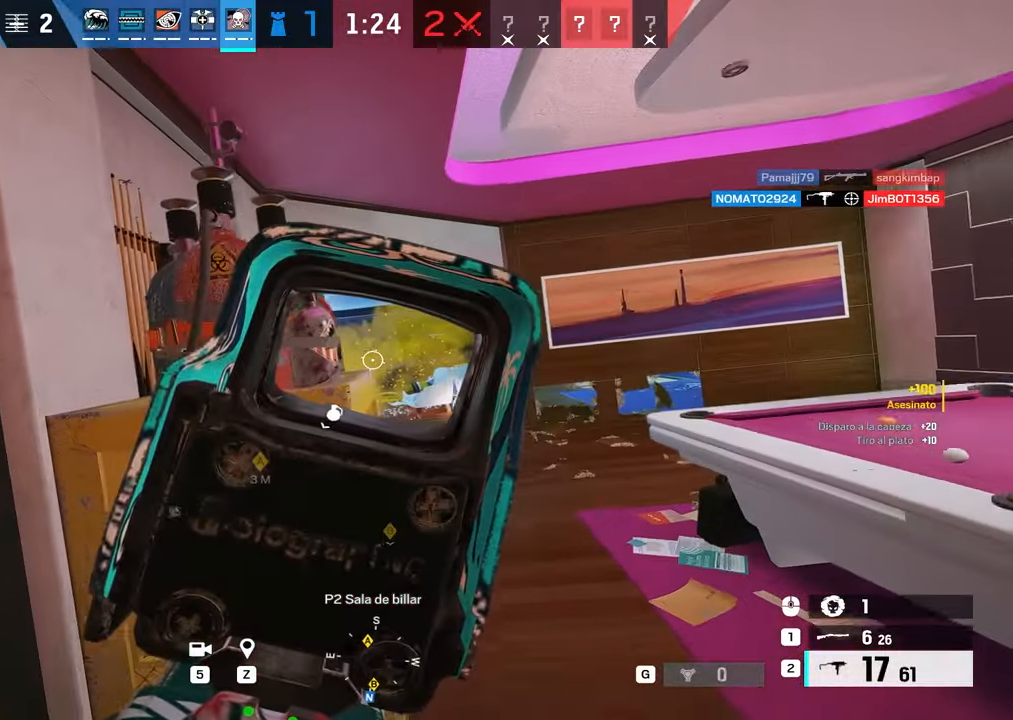
{"keys": ["d", "w"], "mouse": ["right"], "events": []}
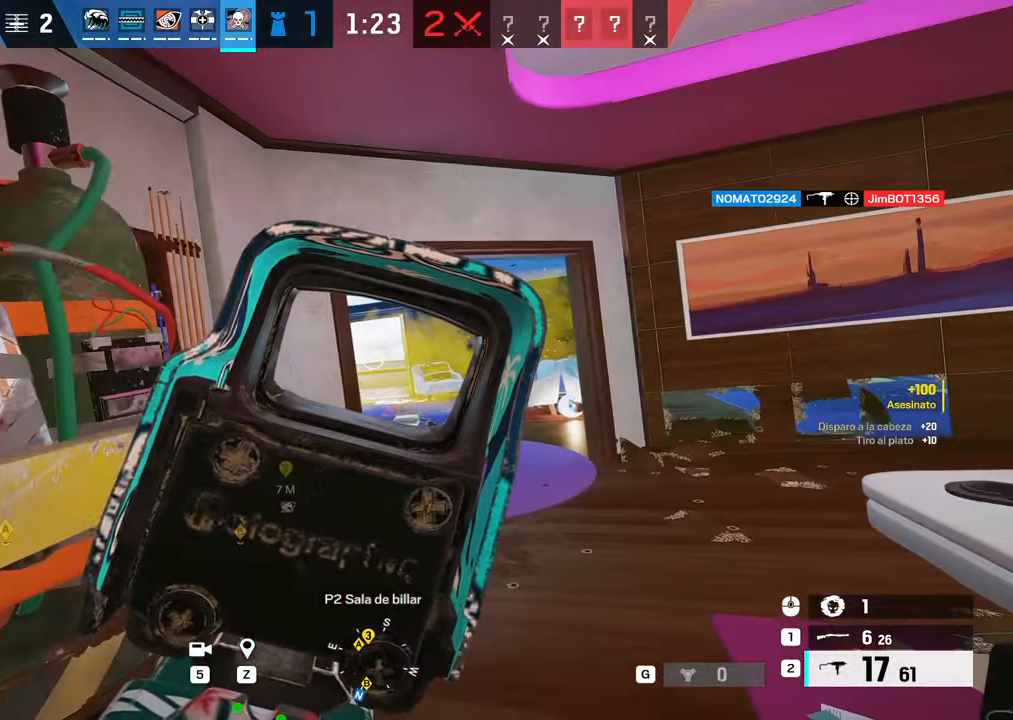
{"keys": ["d", "w"], "mouse": ["right"], "events": [[150, "d", "up"], [334, "d", "down"]]}
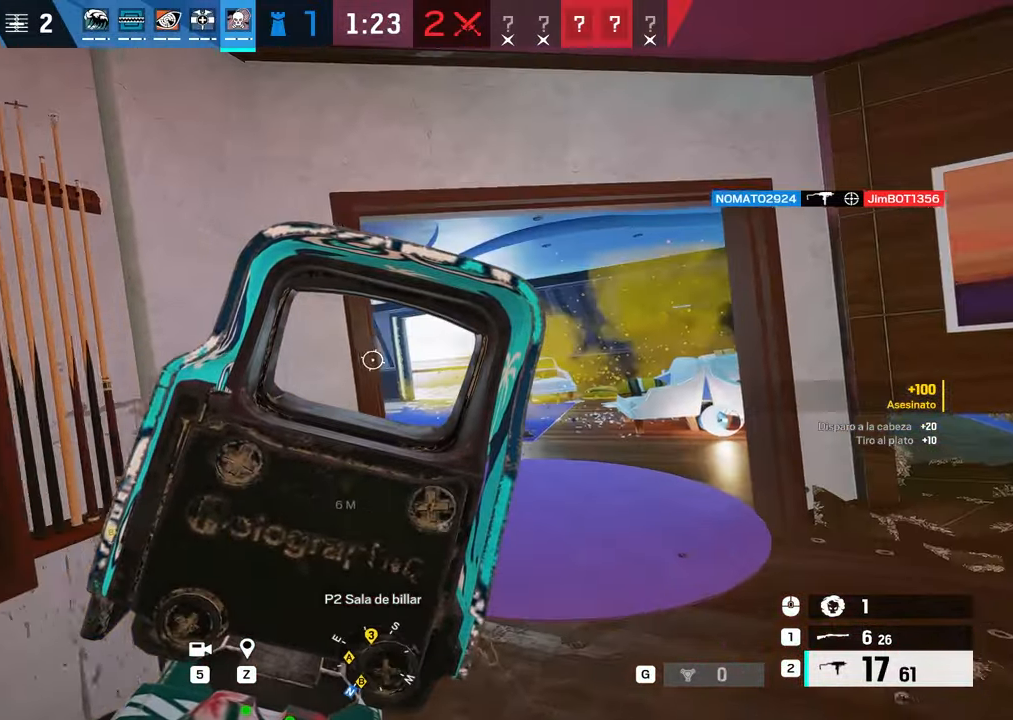
{"keys": ["d"], "mouse": ["right"], "events": [[266, "w", "up"]]}
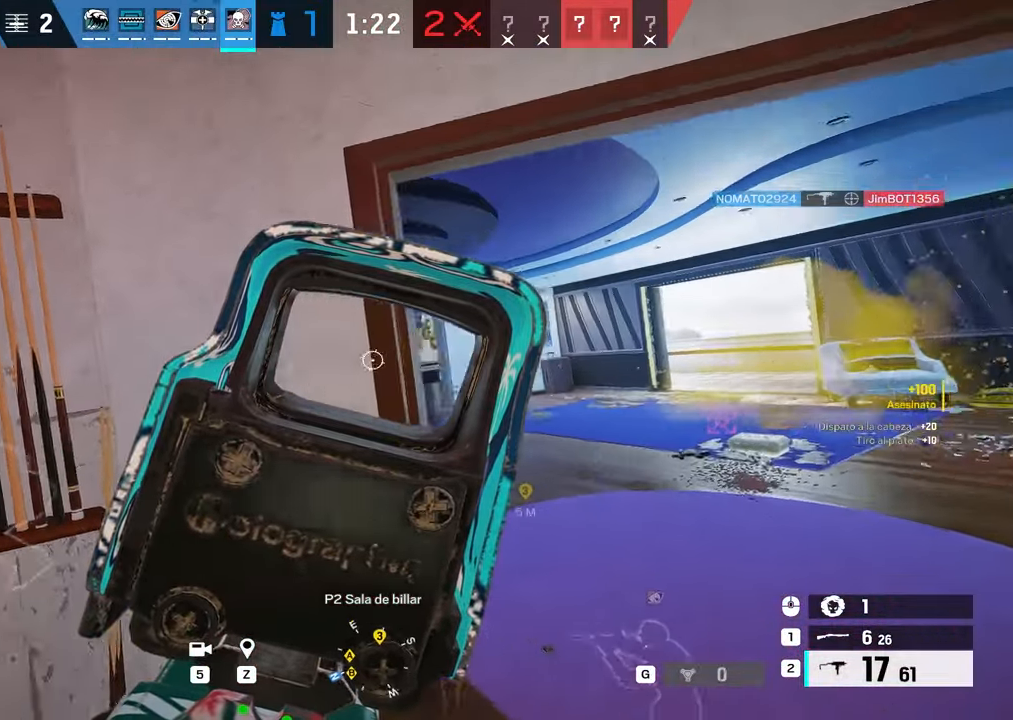
{"keys": ["d"], "mouse": ["right"], "events": []}
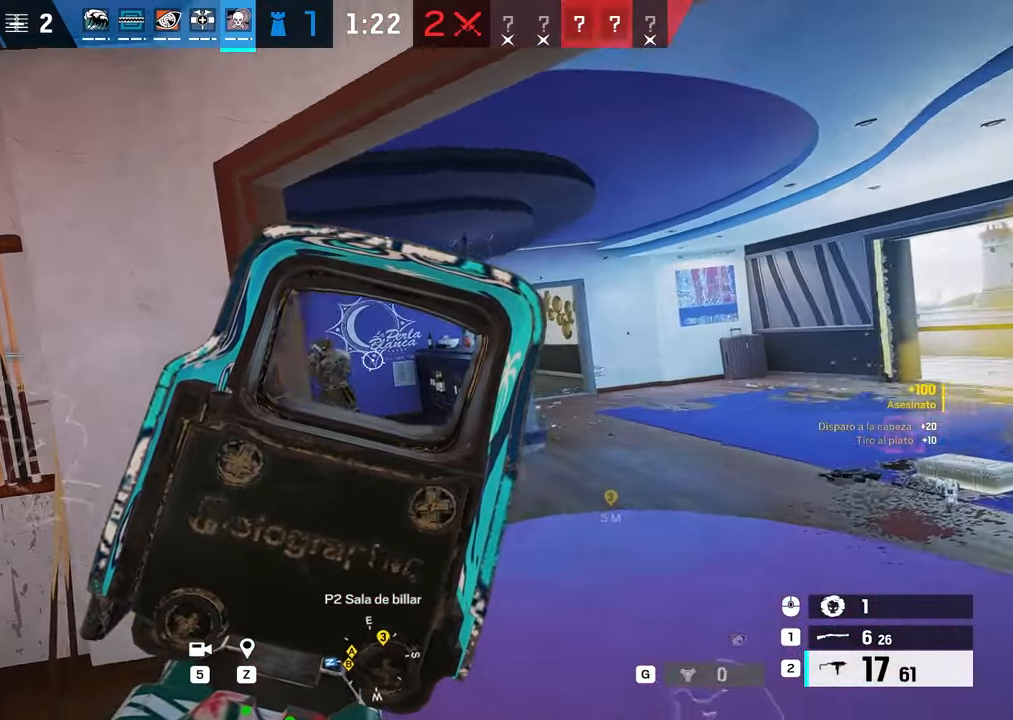
{"keys": ["a", "e"], "mouse": ["left", "right"], "events": [[83, "c", "down"], [183, "c", "up"], [183, "mouse_left", "down"], [283, "a", "down"], [283, "d", "up"], [383, "e", "down"], [433, "c", "down"], [467, "c", "up"]]}
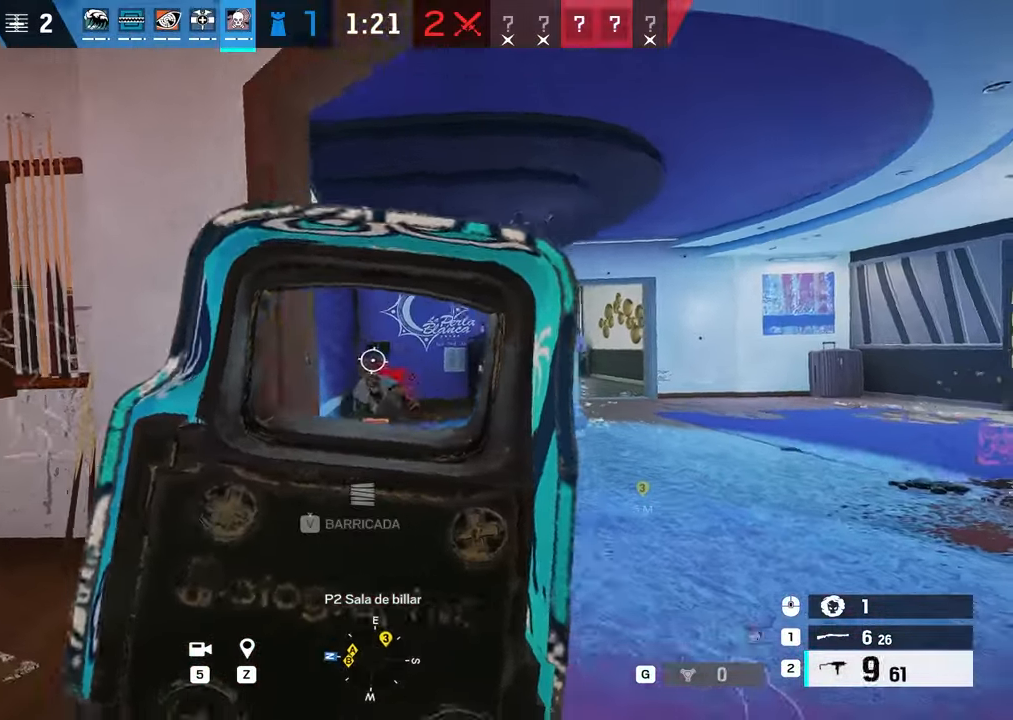
{"keys": ["a", "shift", "w"], "mouse": [], "events": [[33, "e", "up"], [200, "mouse_left", "up"], [200, "mouse_right", "up"], [200, "shift", "down"], [250, "w", "down"]]}
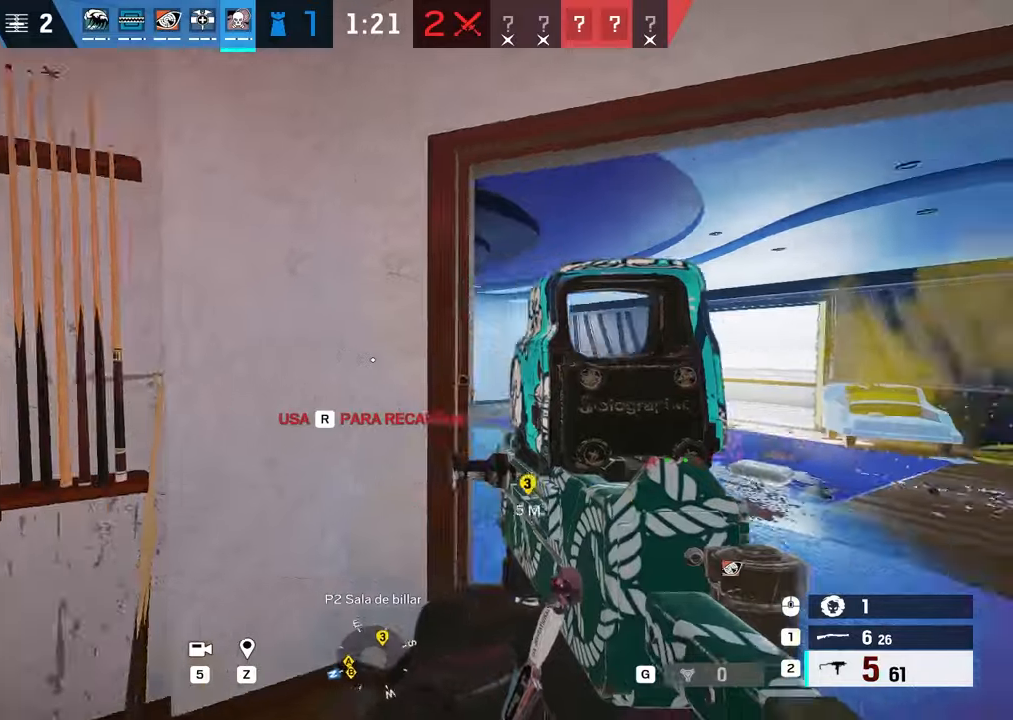
{"keys": ["w"], "mouse": [], "events": [[83, "shift", "up"], [83, "w", "up"], [134, "a", "up"], [184, "w", "down"], [217, "1", "down"], [217, "w", "up"], [317, "1", "up"], [400, "w", "down"], [451, "e", "down"], [501, "e", "up"]]}
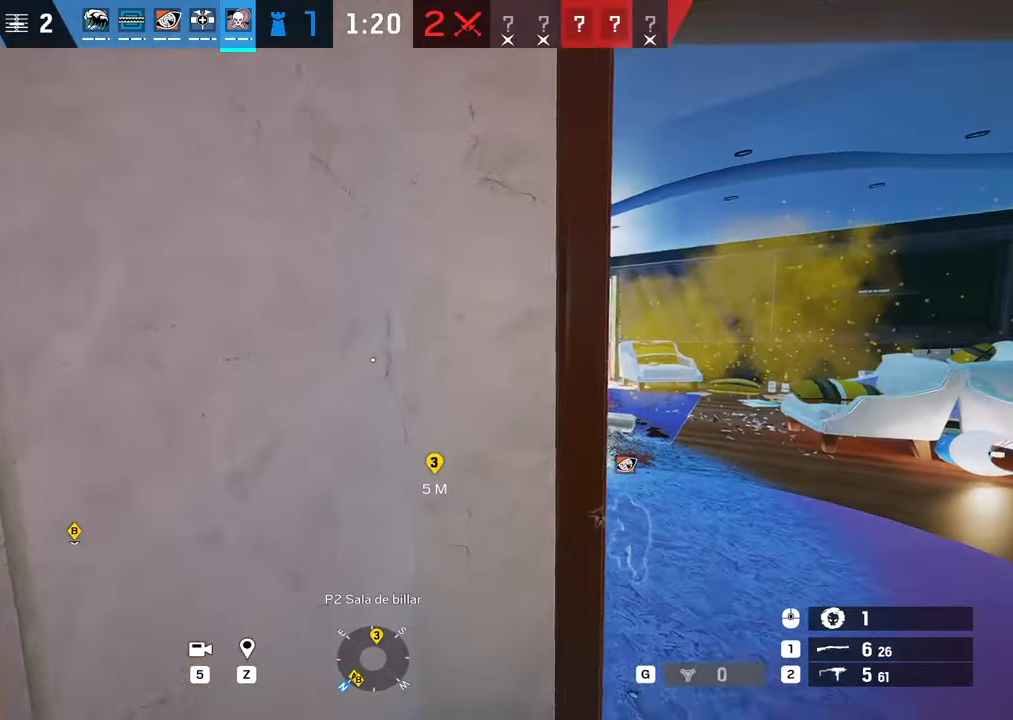
{"keys": ["d", "s"], "mouse": [], "events": [[50, "w", "up"], [266, "d", "down"], [367, "s", "down"]]}
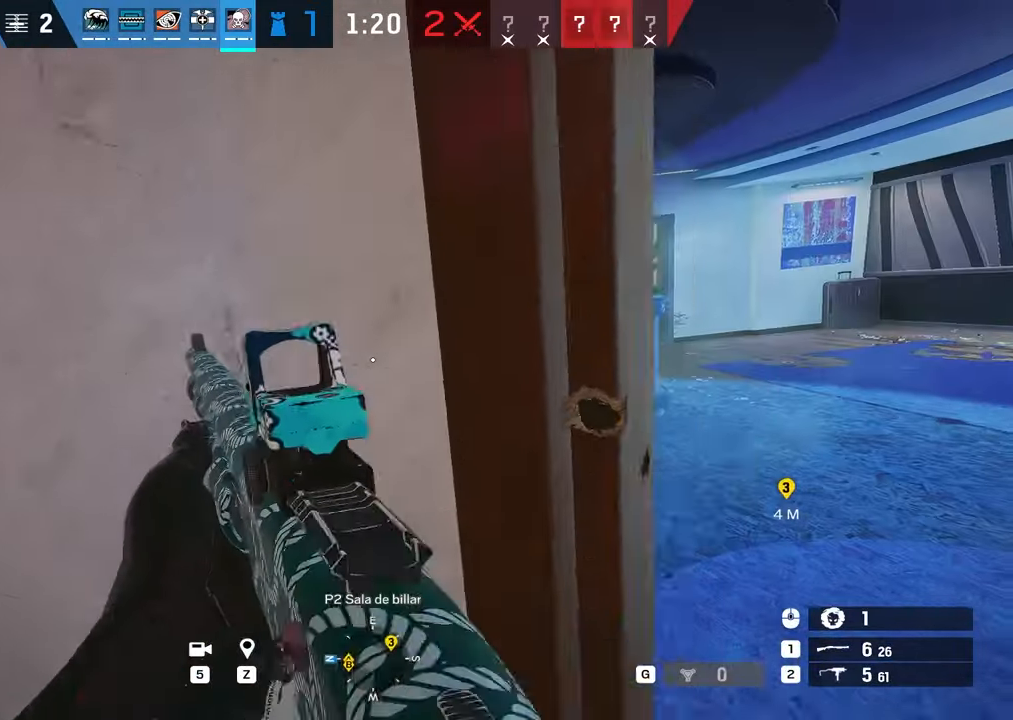
{"keys": ["a"], "mouse": ["left"], "events": [[17, "s", "up"], [50, "mouse_right", "down"], [250, "a", "down"], [250, "d", "up"], [400, "e", "down"], [400, "mouse_left", "down"], [484, "e", "up"], [484, "mouse_right", "up"]]}
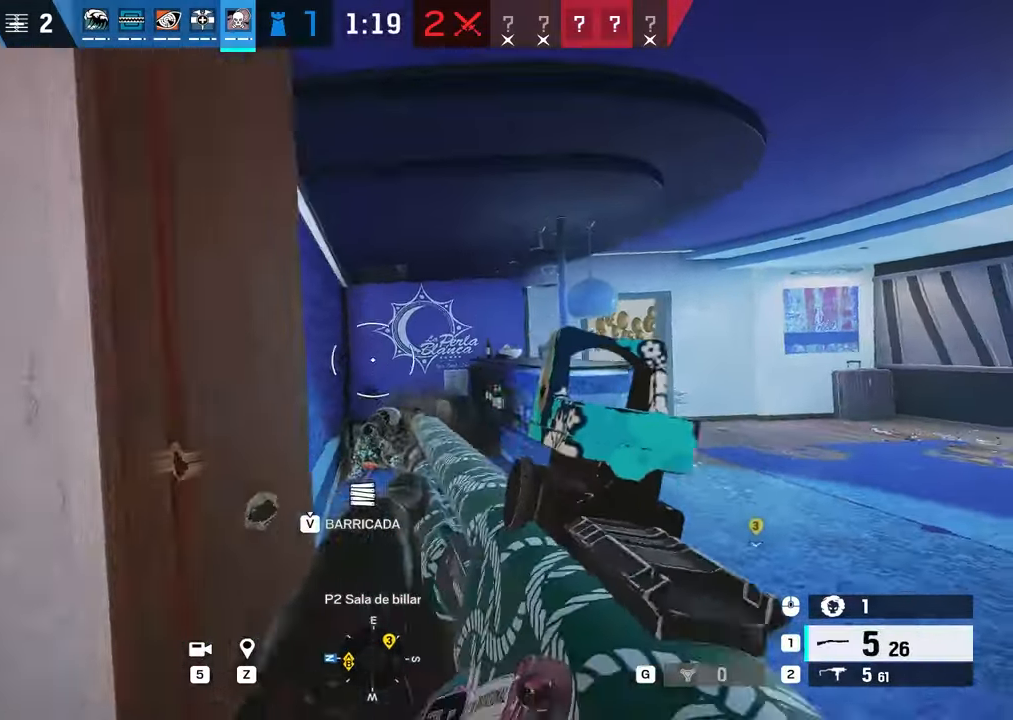
{"keys": ["d"], "mouse": [], "events": [[33, "mouse_left", "up"], [166, "a", "up"], [166, "d", "down"], [266, "e", "down"], [350, "e", "up"]]}
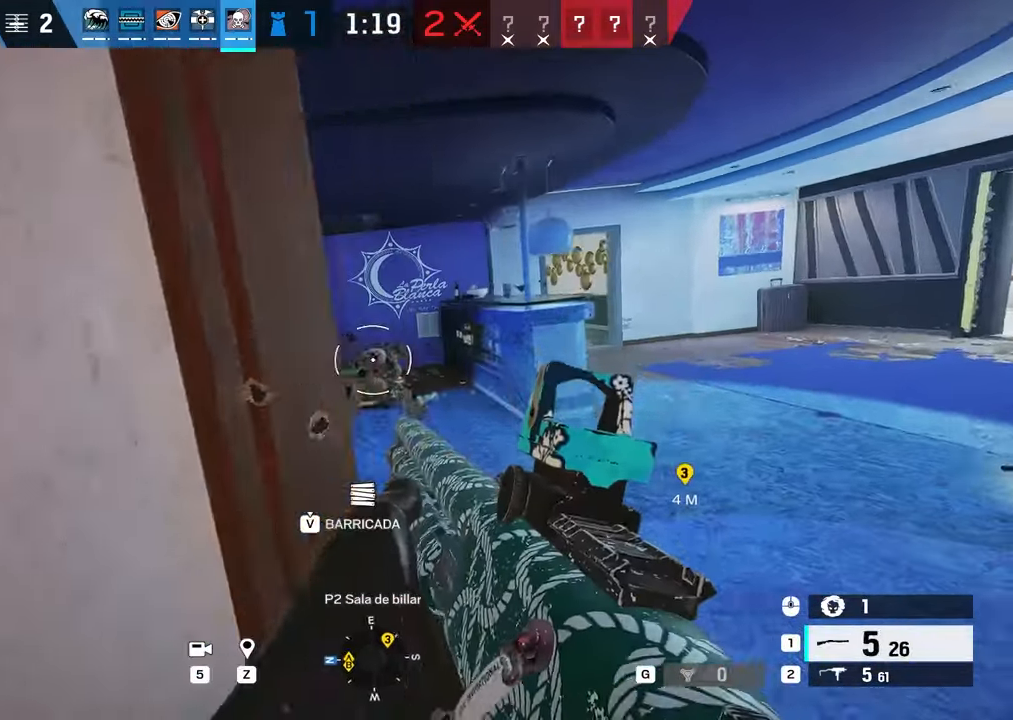
{"keys": ["q", "w"], "mouse": [], "events": [[33, "c", "down"], [134, "c", "up"], [134, "mouse_left", "down"], [134, "w", "down"], [284, "c", "down"], [284, "mouse_left", "up"], [417, "c", "up"], [417, "d", "up"], [417, "q", "down"]]}
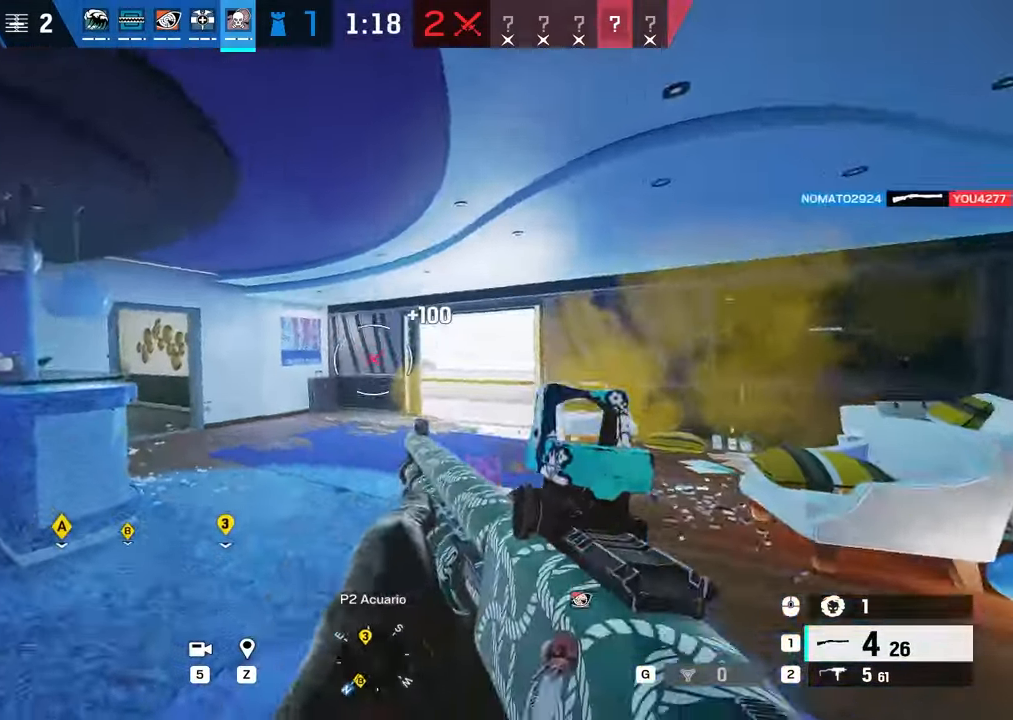
{"keys": ["a", "w"], "mouse": [], "events": [[16, "q", "up"], [100, "a", "down"], [250, "e", "down"], [250, "w", "up"], [400, "e", "up"], [433, "w", "down"]]}
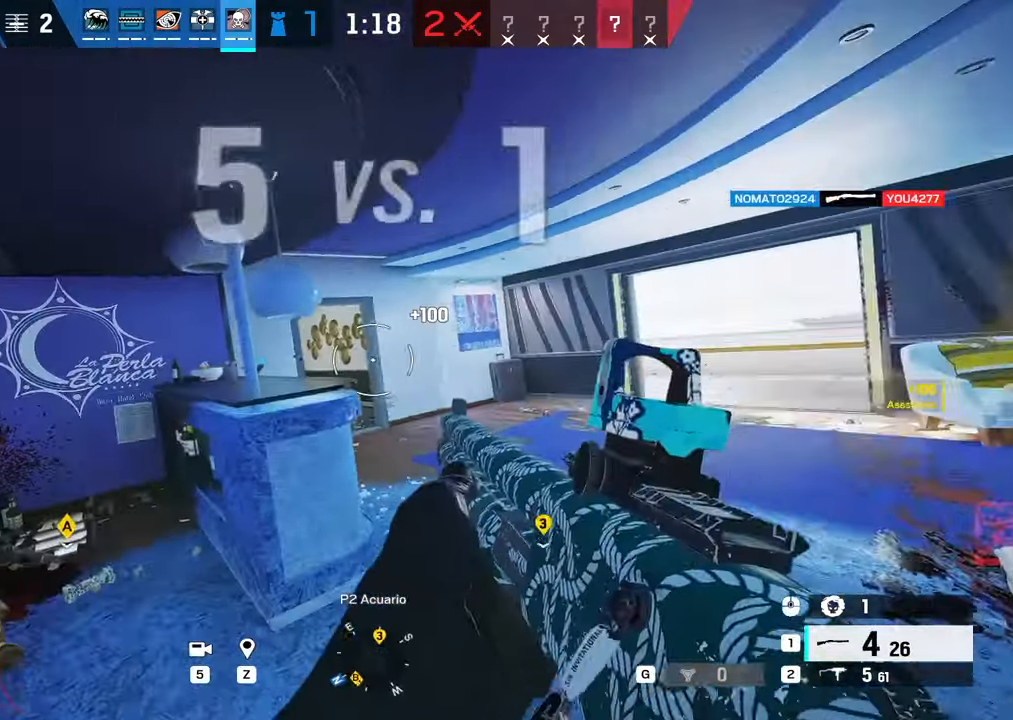
{"keys": ["a"], "mouse": [], "events": [[33, "a", "up"], [134, "a", "down"], [134, "w", "up"], [217, "2", "down"], [350, "2", "up"]]}